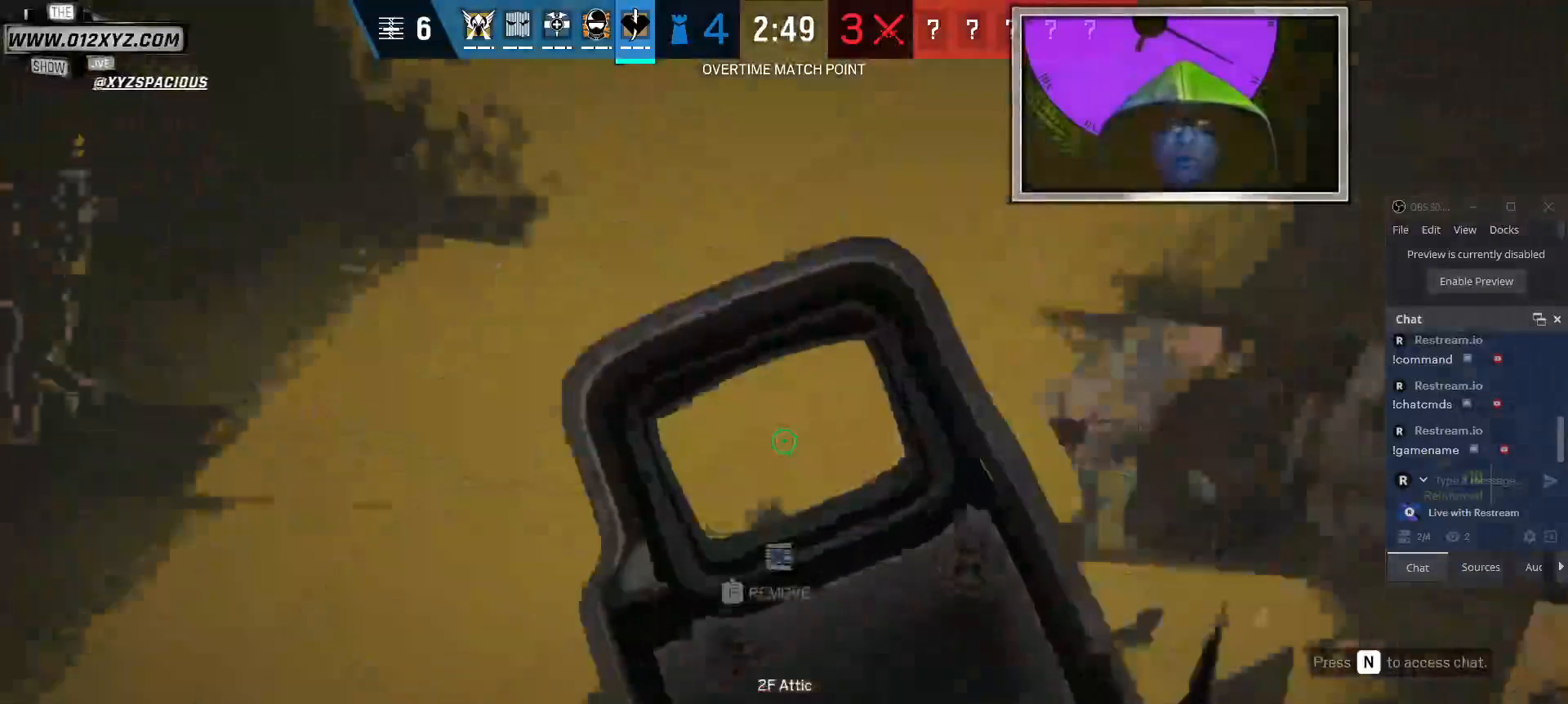
Gameplay with keyboard and mouse; each line is a JSON object with the keys and mouse buttons held at the frame after it. "events" lists presses ("down") and releases ("up") of "1", "2", "3", "4", "5", "a", "alt", "b", "c", "ctrl", "d", "f", "g", "q", "r", "s", "shift", "space", "t", "tab", "v", "w", "x", "z", "mouse_left", "mouse_wheel", "mouse_right", "mouse_mb4" and "mouse_mb5" between this image and that frame as [ms after this image, input, new state], when the widget could be followed in between. "mouse_left", "mouse_wheel", "mouse_right", "mouse_mb4", "mouse_mb5" = the "left", "wheel", "right", "mb4", "mb5" buttons of the "mouse" list. No other keys are recorded. "wheel" means that the mouse wheel is clicked or scrolled. Not read: e mouse_move.
{"keys": ["w"], "mouse": [], "events": [[100, "mouse_left", "up"], [367, "w", "down"], [467, "a", "up"]]}
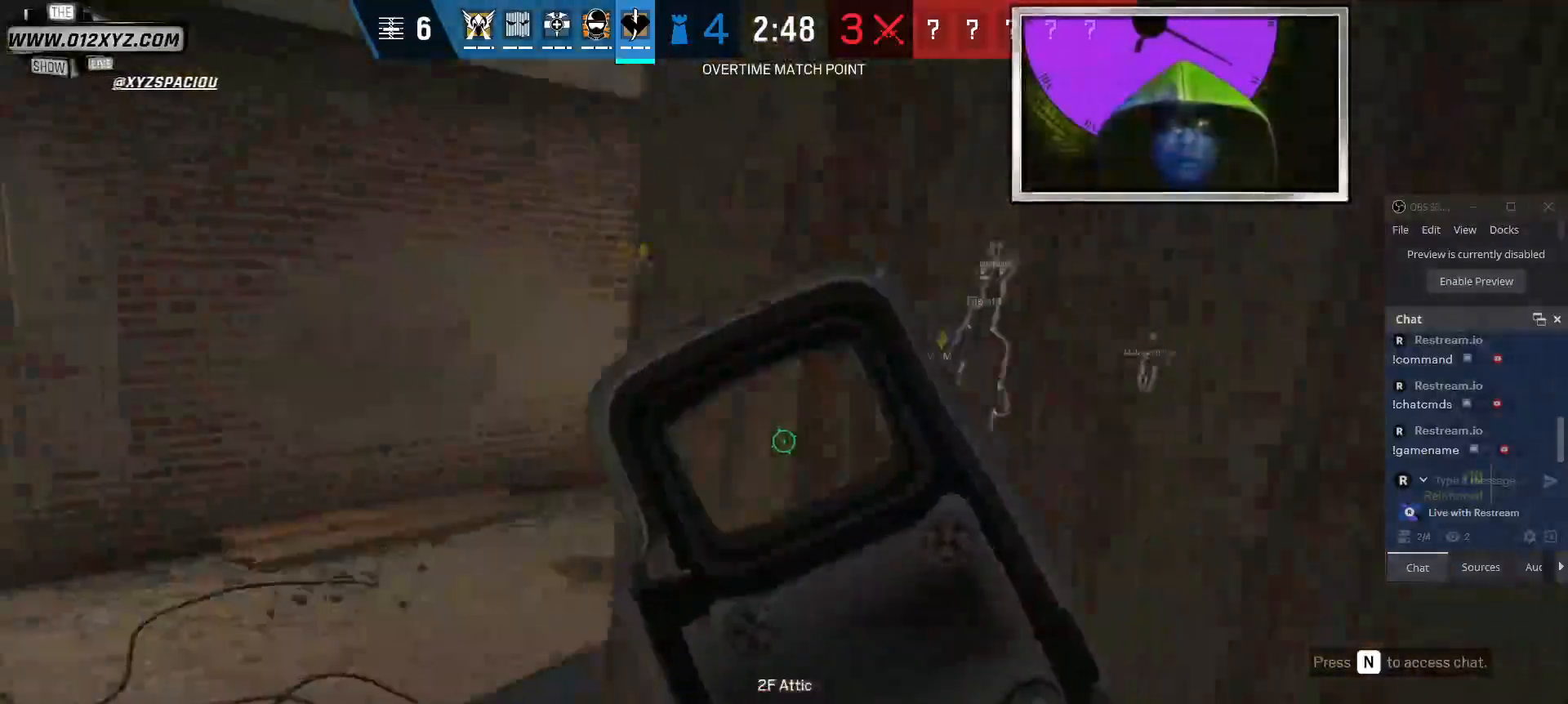
{"keys": ["shift", "w"], "mouse": [], "events": [[134, "shift", "down"]]}
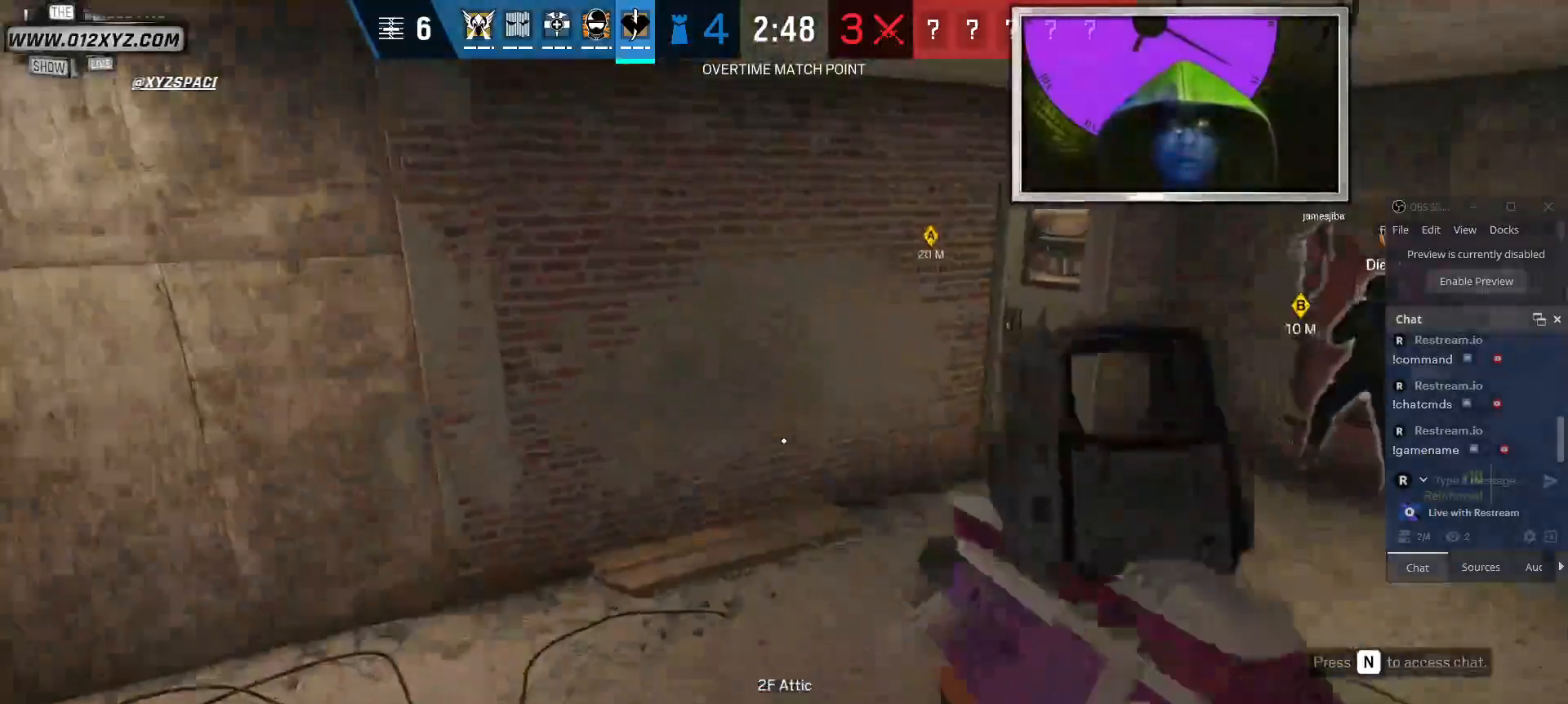
{"keys": ["shift", "w"], "mouse": [], "events": []}
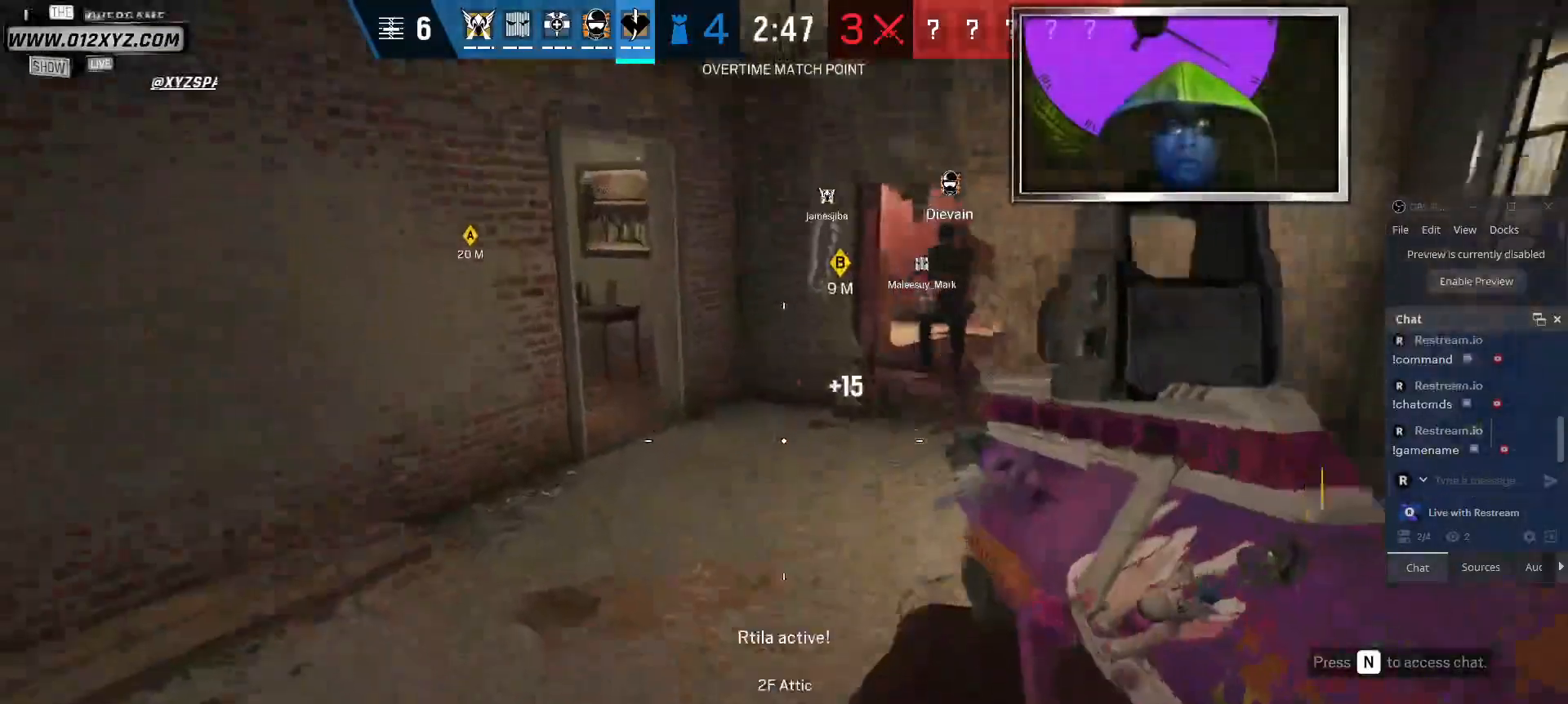
{"keys": ["shift", "w"], "mouse": [], "events": []}
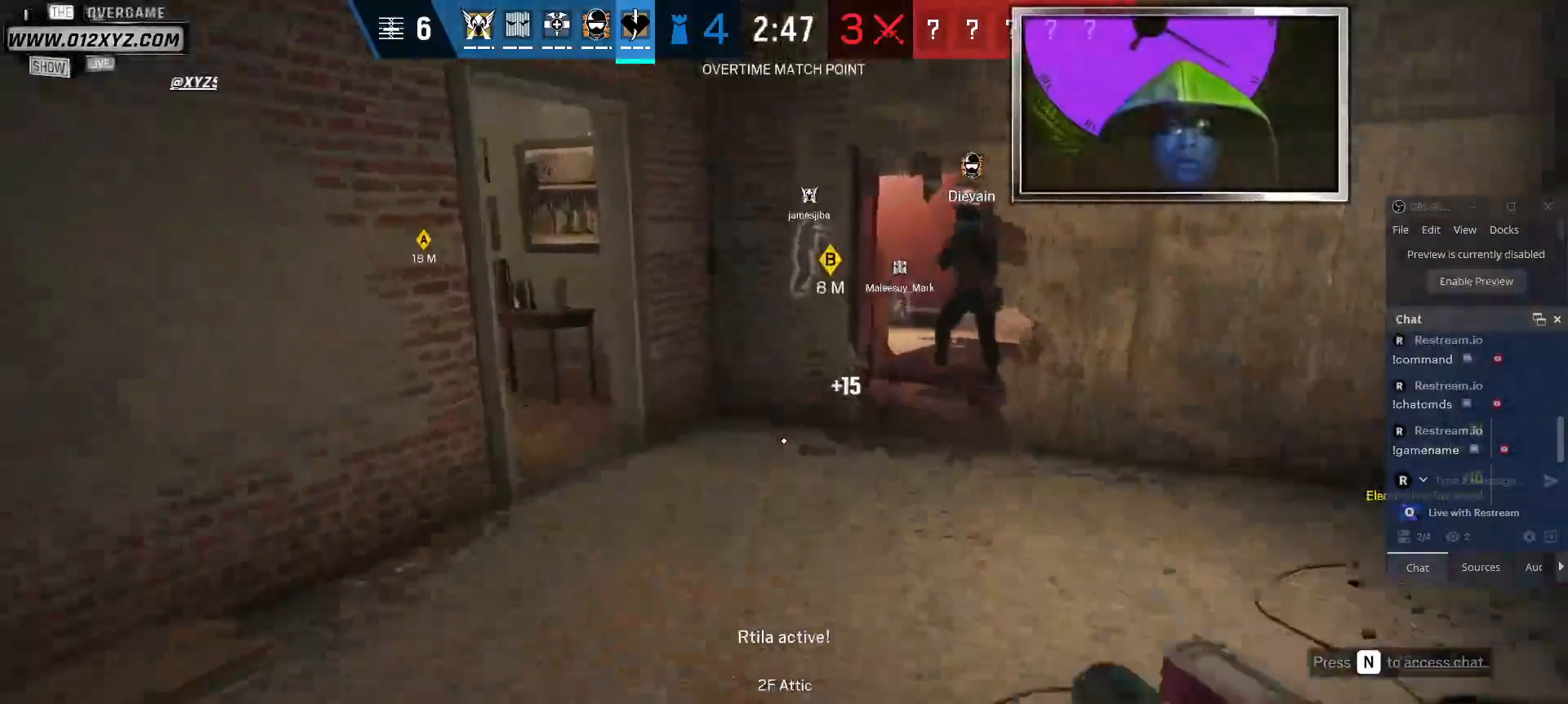
{"keys": ["shift", "w"], "mouse": [], "events": []}
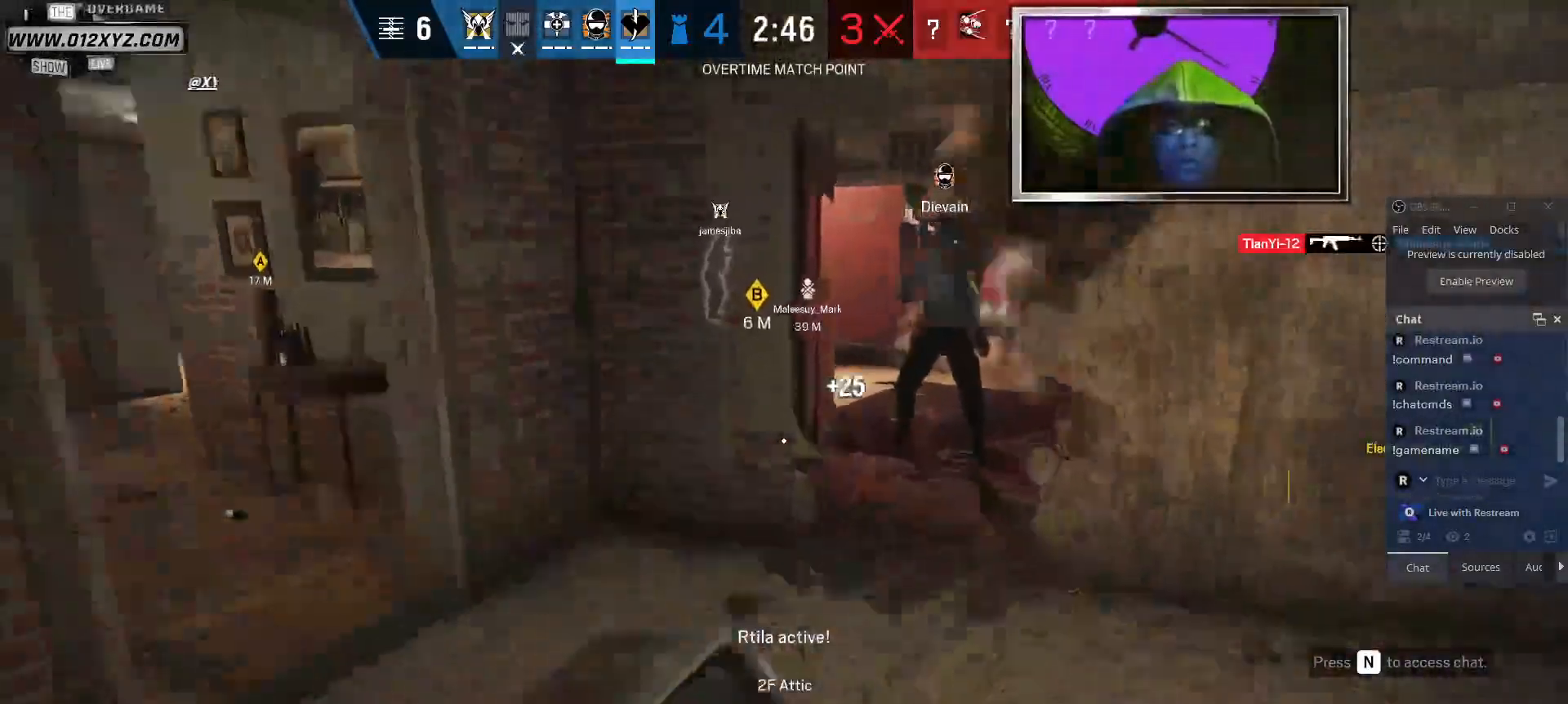
{"keys": ["w"], "mouse": [], "events": [[434, "shift", "up"]]}
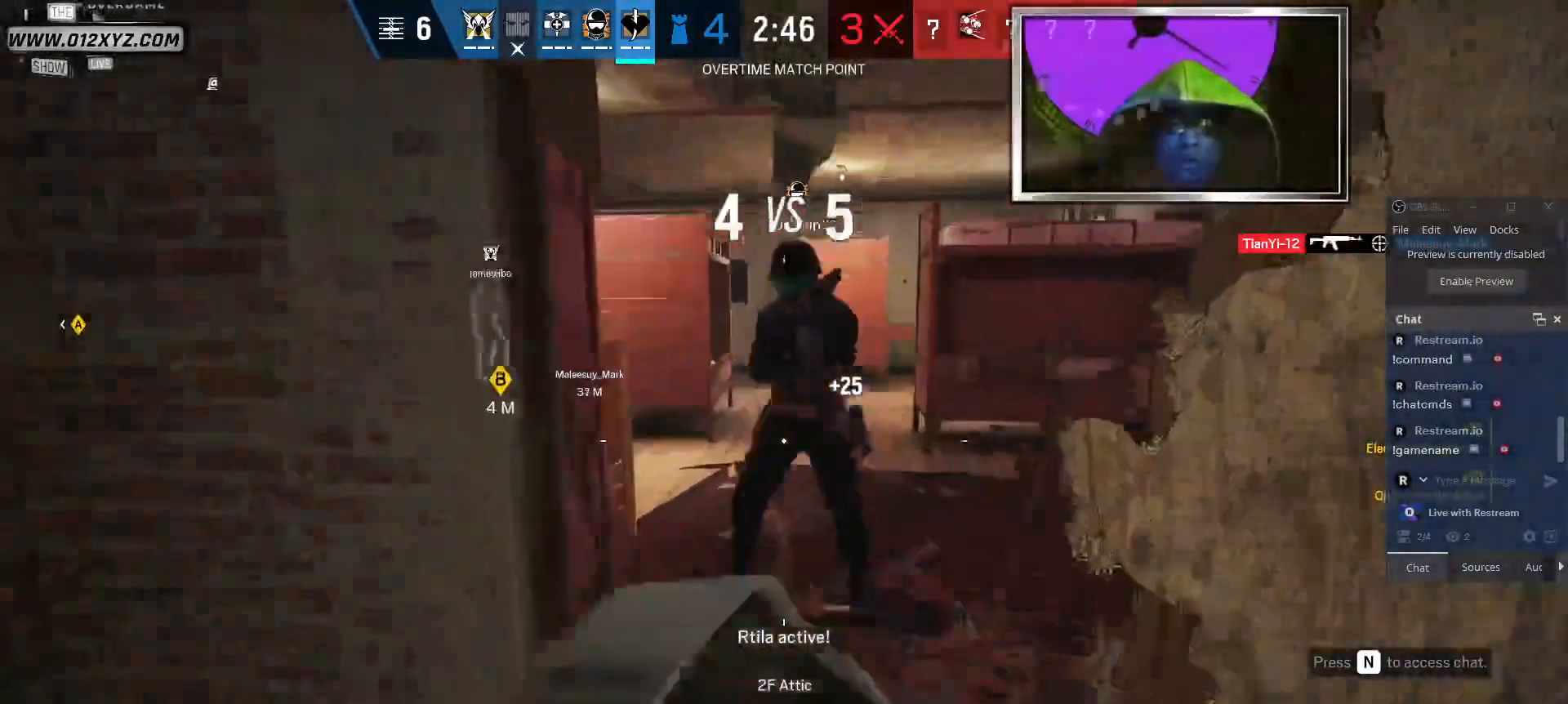
{"keys": ["w"], "mouse": [], "events": [[67, "a", "down"], [67, "w", "up"], [367, "w", "down"], [434, "a", "up"]]}
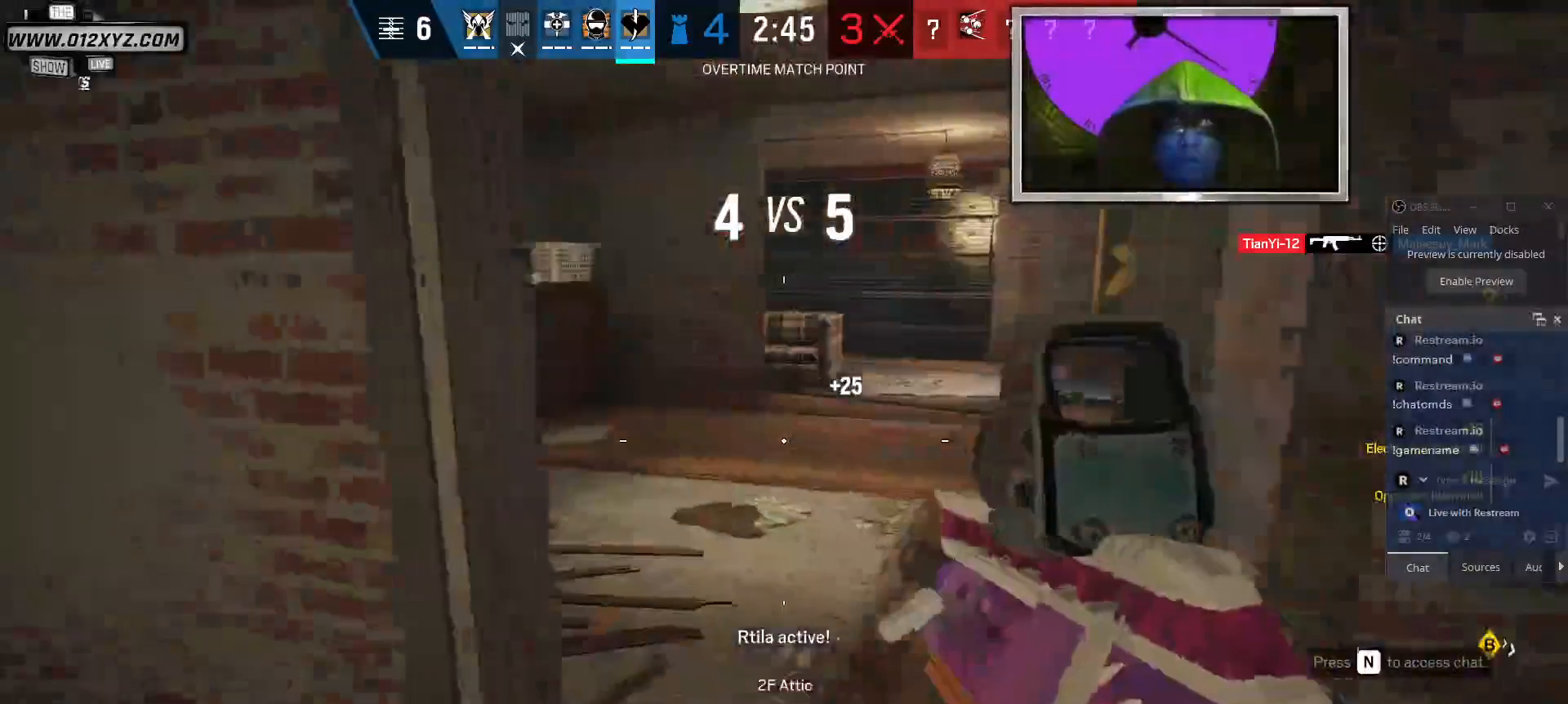
{"keys": ["d", "shift", "w"], "mouse": [], "events": [[100, "shift", "down"], [400, "d", "down"]]}
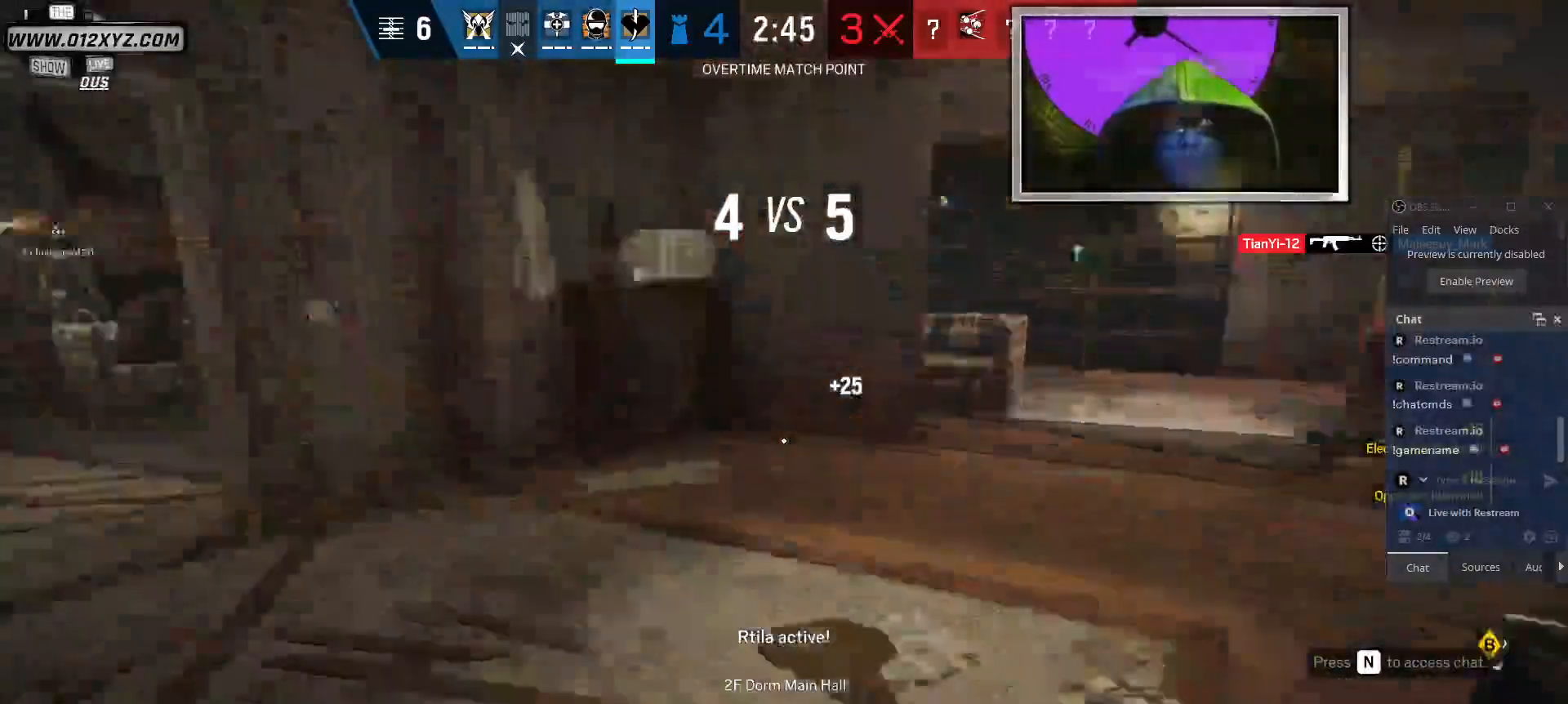
{"keys": ["d", "shift", "w"], "mouse": [], "events": []}
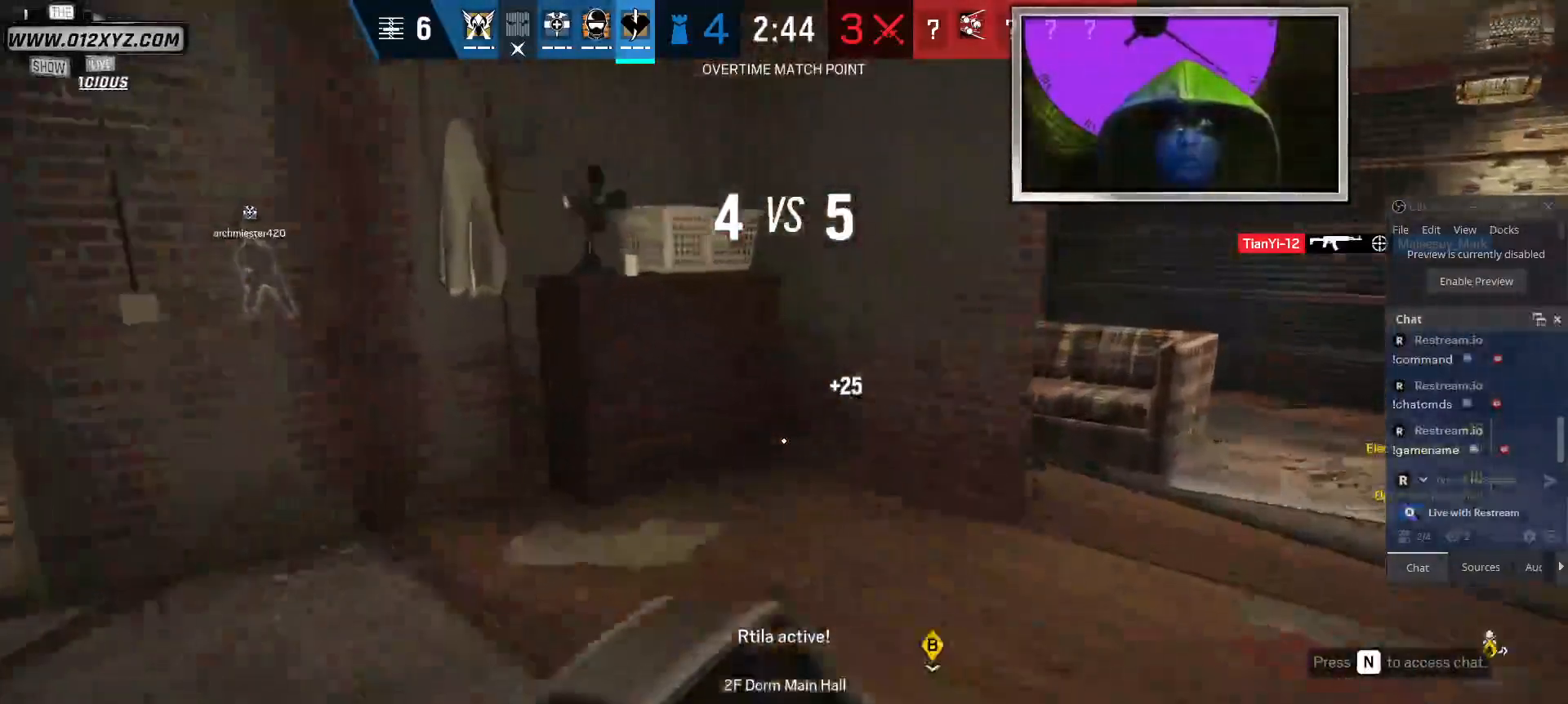
{"keys": ["shift", "w"], "mouse": [], "events": [[100, "d", "up"]]}
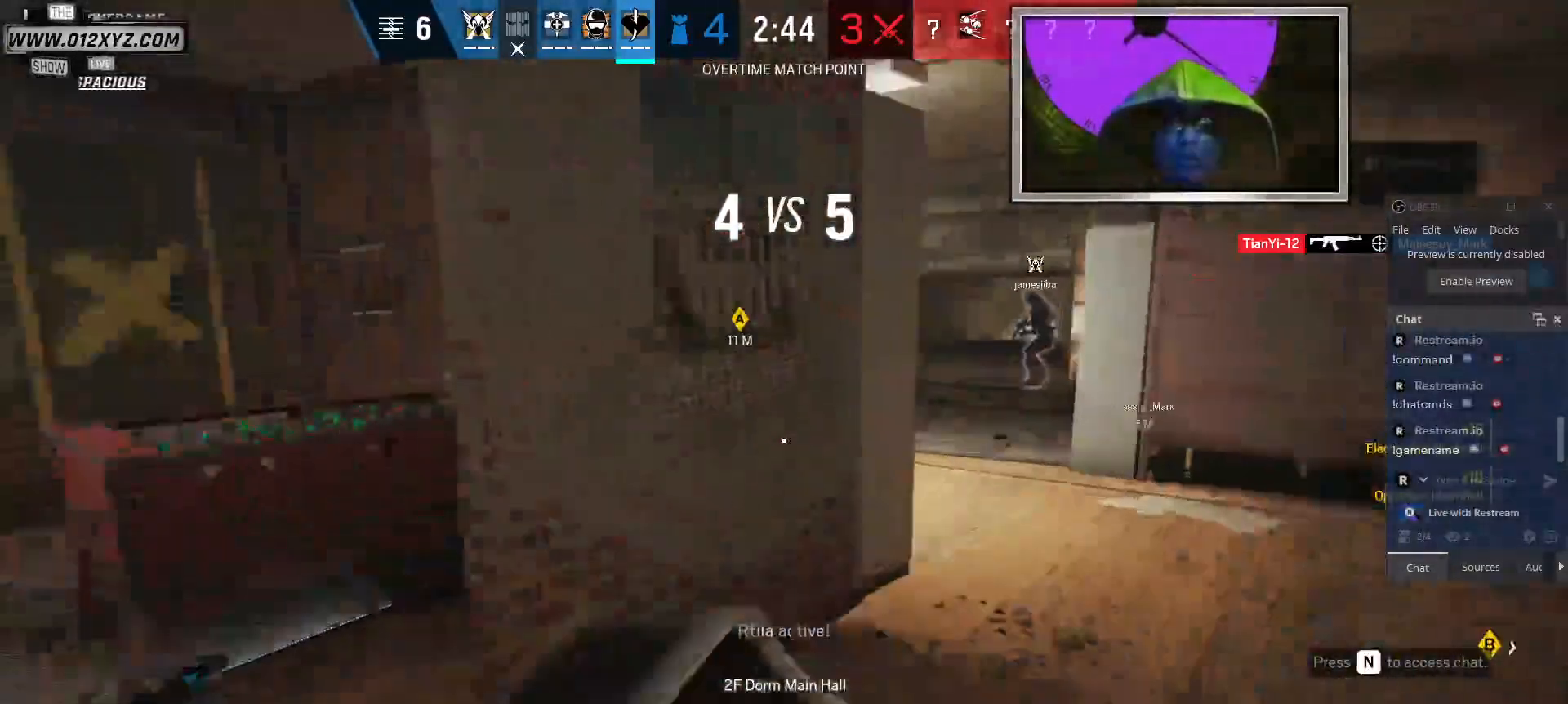
{"keys": ["w"], "mouse": [], "events": [[267, "c", "down"], [300, "shift", "up"], [400, "c", "up"]]}
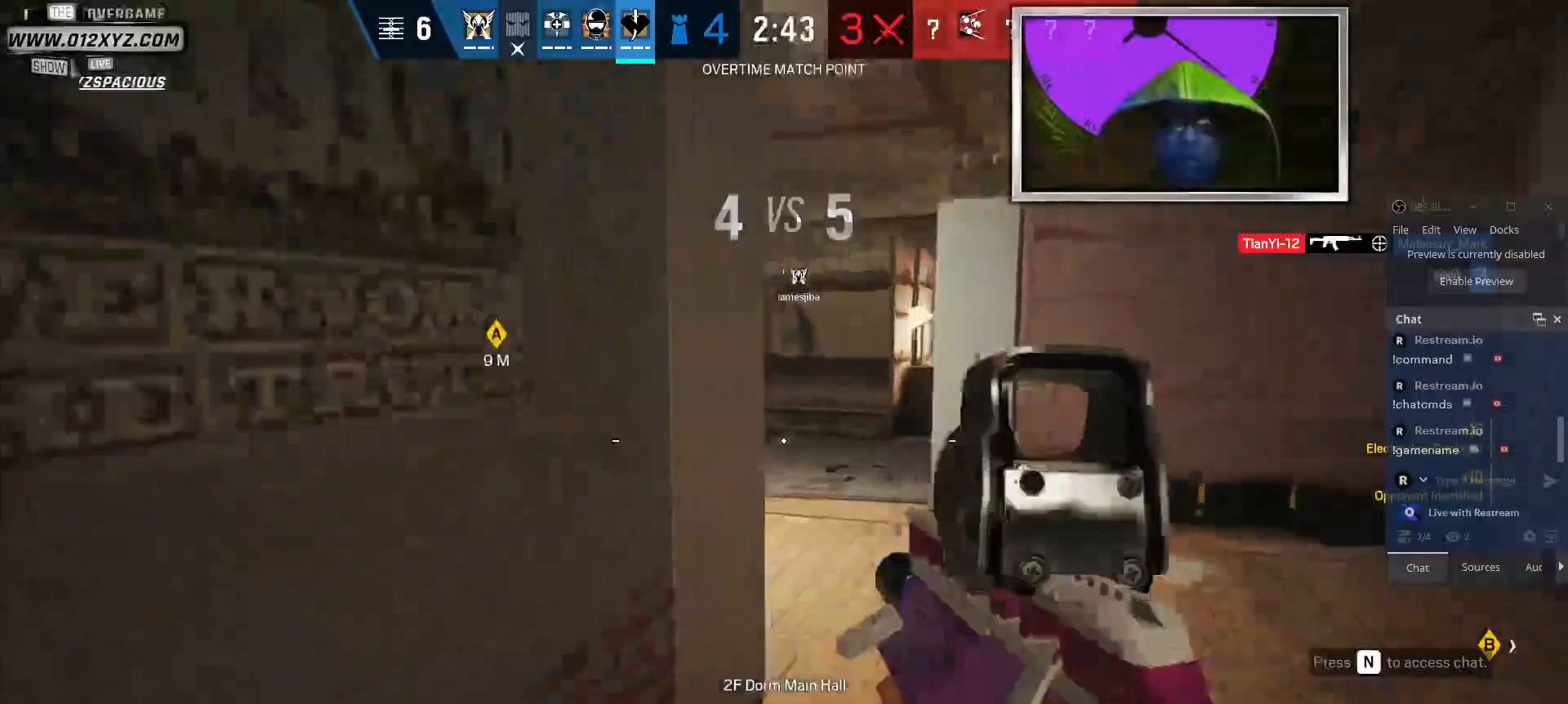
{"keys": ["w"], "mouse": [], "events": [[167, "g", "down"], [300, "g", "up"]]}
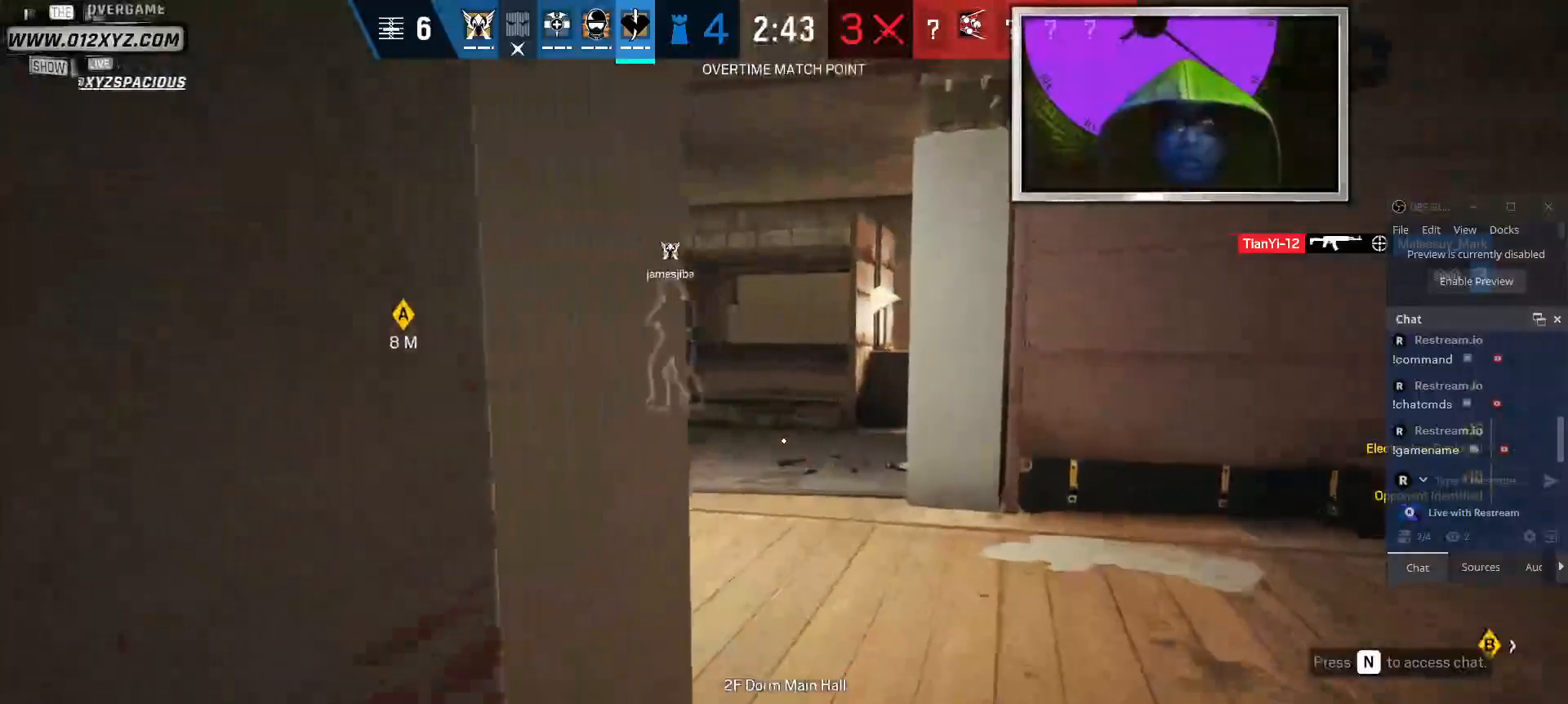
{"keys": ["w"], "mouse": [], "events": []}
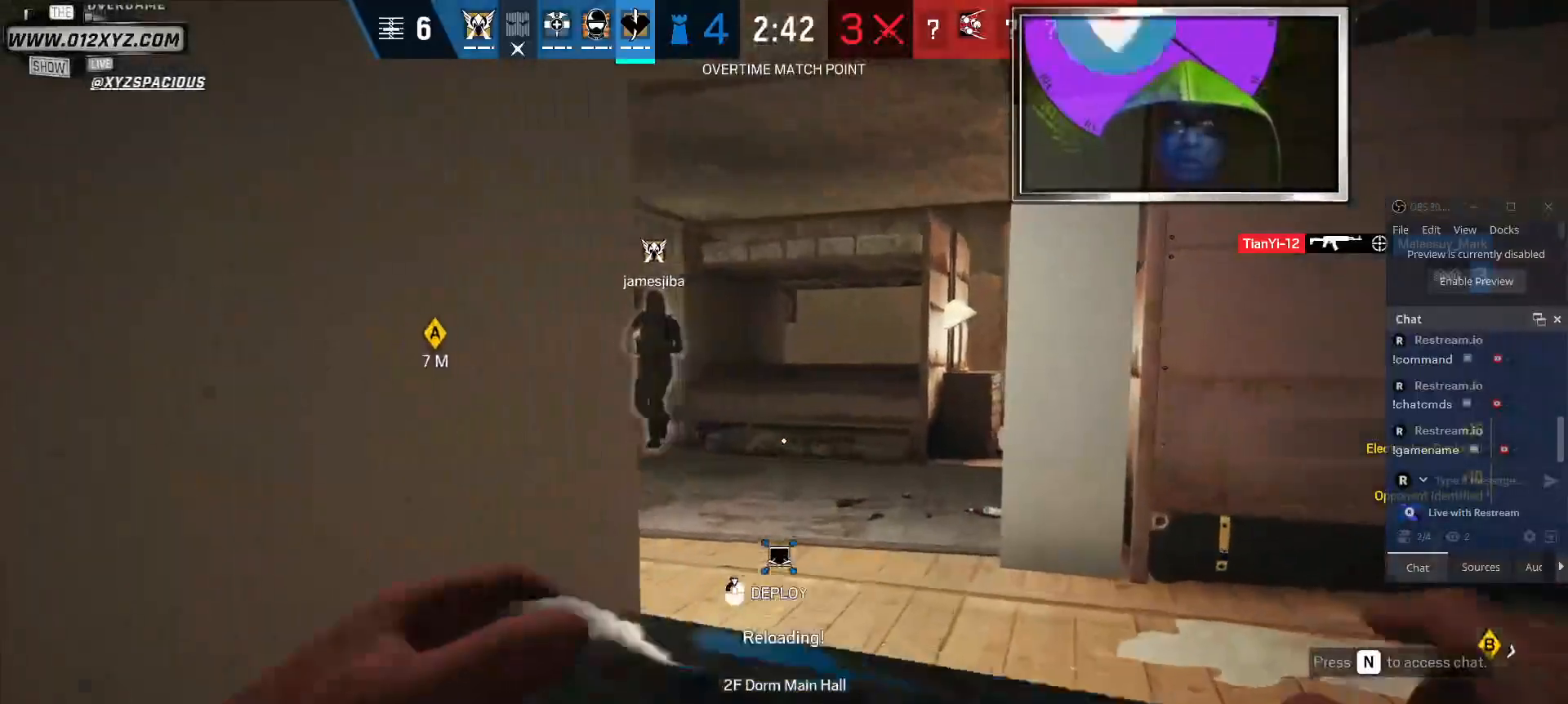
{"keys": [], "mouse": ["left"], "events": [[234, "mouse_left", "down"], [334, "w", "up"]]}
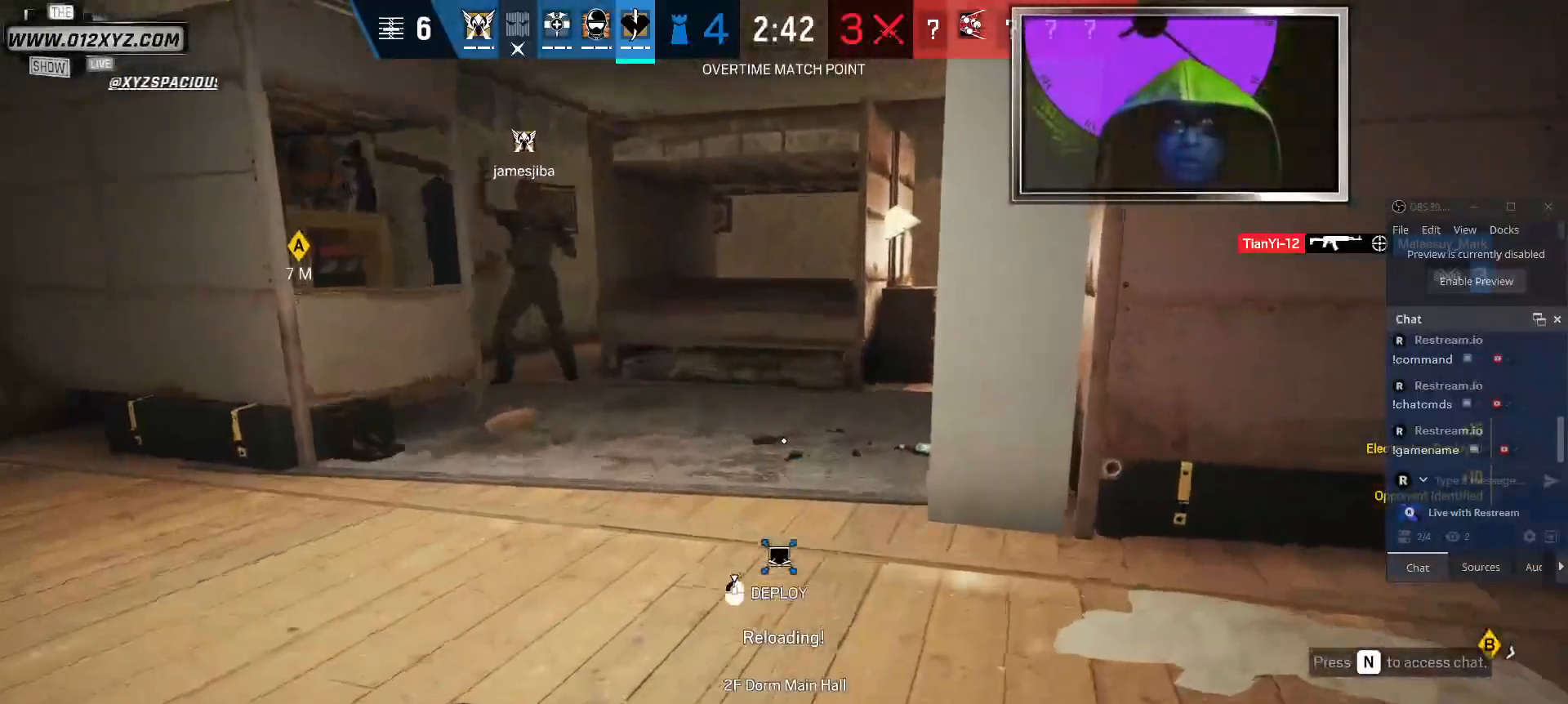
{"keys": [], "mouse": ["left"], "events": []}
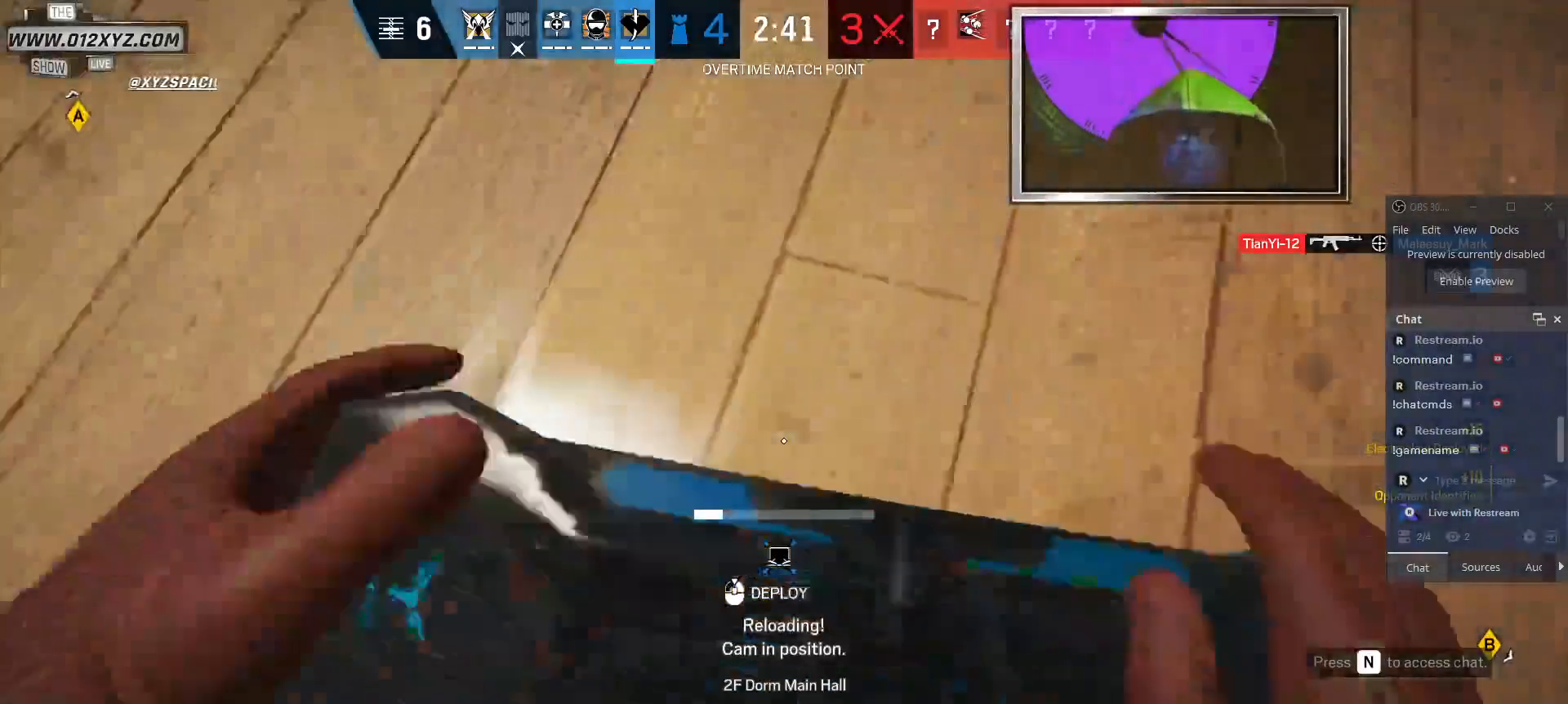
{"keys": ["s"], "mouse": ["left"], "events": [[467, "s", "down"]]}
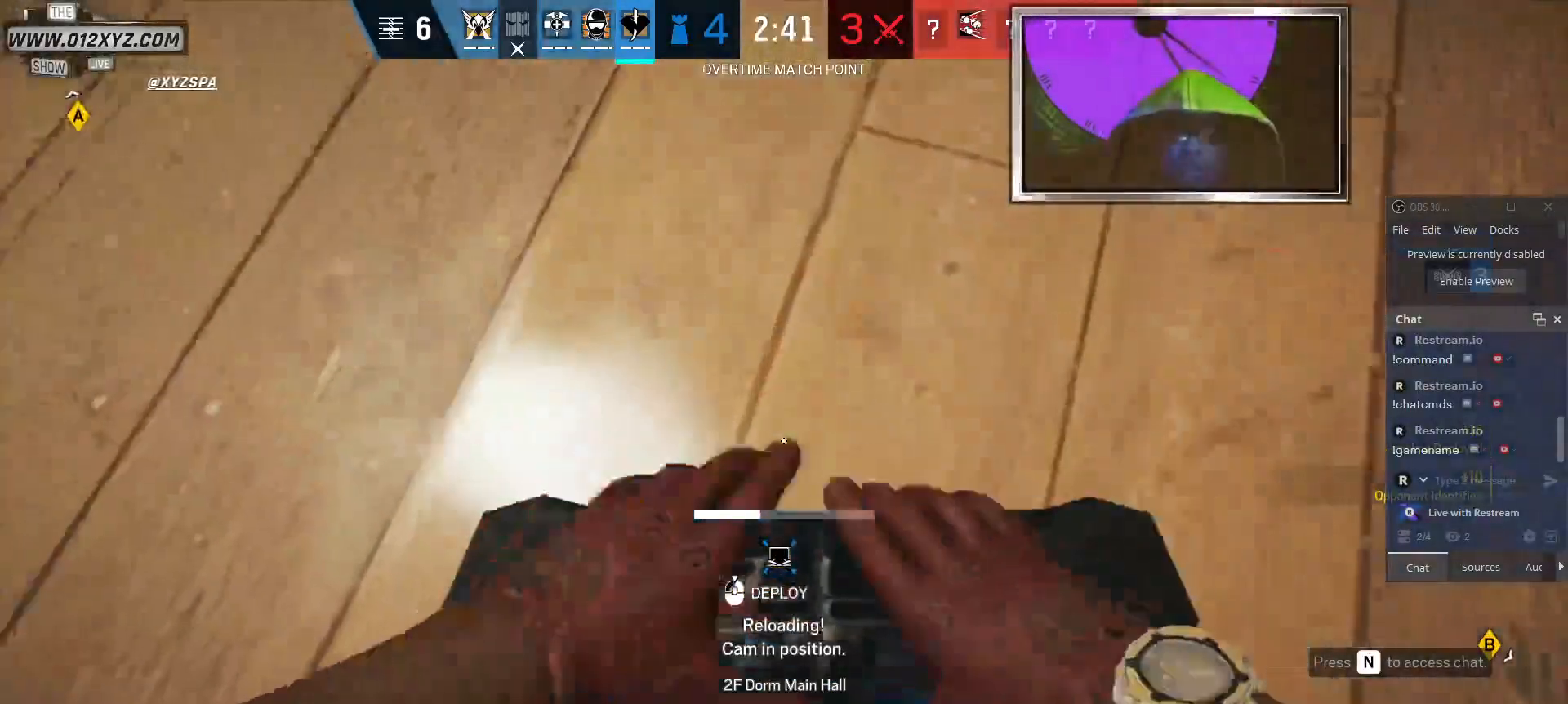
{"keys": ["s"], "mouse": ["left"], "events": []}
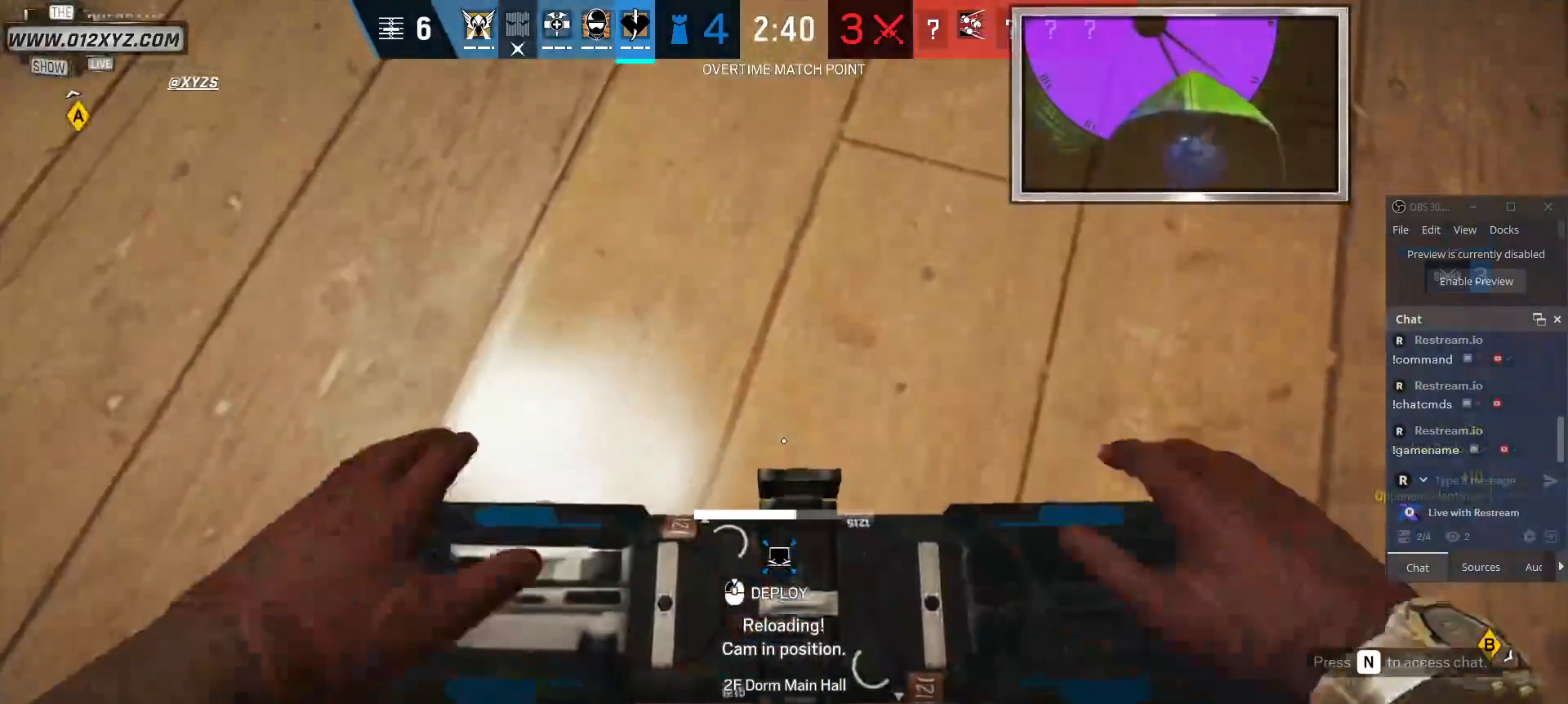
{"keys": ["s"], "mouse": ["left"], "events": []}